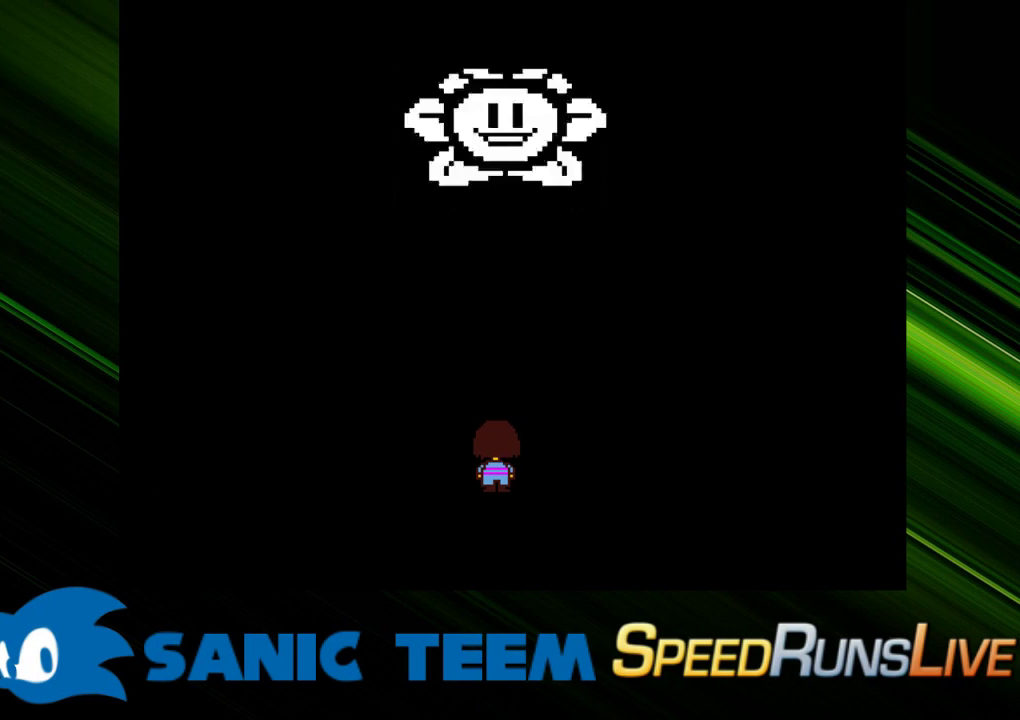
Gameplay with keyboard; each line is a JSON object with the keys held at the frame after it. "events" lists presses ("down") and releases ("up") of "c", "ctrl", "down", "escape", "left", "return", "right", "shift", "up" and "x" between this image and that frame as [ms after this image, input, new state], when the widget could be followed in between. No other keys are recorded. Mouse input is not recorded. Not read: other_keys.
{"keys": ["return", "x"], "events": [[200, "return", "down"], [250, "return", "up"], [300, "shift", "down"], [300, "x", "down"], [350, "return", "down"], [350, "shift", "up"], [400, "return", "up"], [400, "x", "up"], [450, "shift", "down"], [450, "x", "down"], [483, "return", "down"], [483, "shift", "up"]]}
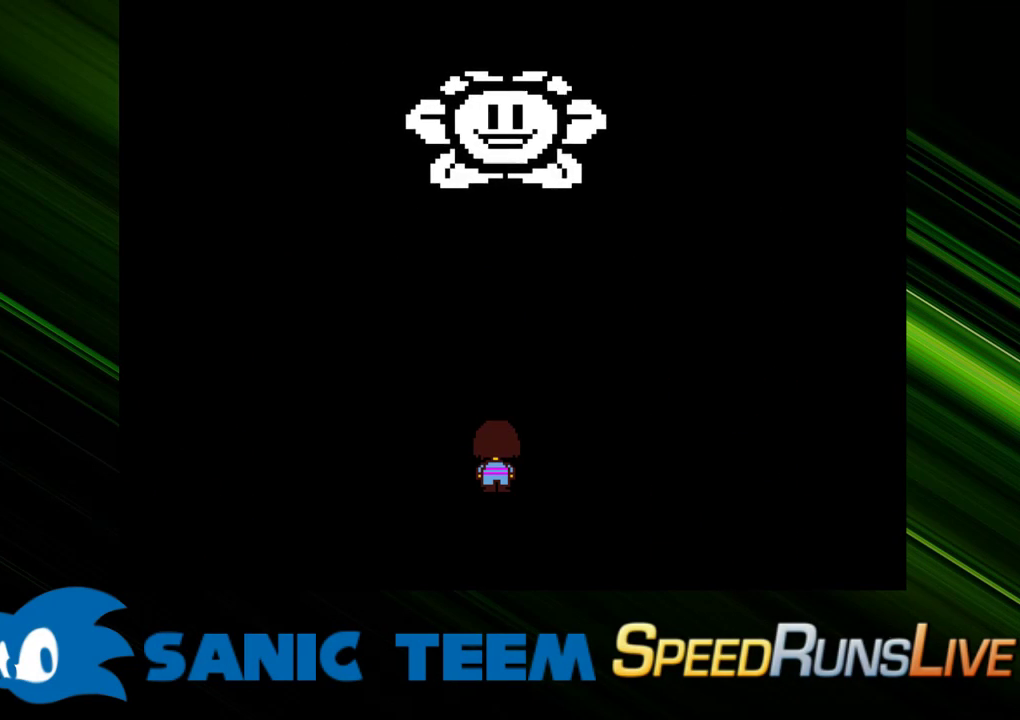
{"keys": ["return", "shift"], "events": [[33, "return", "up"], [33, "x", "up"], [83, "shift", "down"], [133, "return", "down"], [133, "shift", "up"], [133, "x", "down"], [183, "return", "up"], [183, "shift", "down"], [183, "x", "up"], [267, "return", "down"], [267, "shift", "up"], [267, "x", "down"], [317, "return", "up"], [317, "shift", "down"], [317, "x", "up"], [367, "return", "down"], [367, "shift", "up"], [417, "x", "down"], [450, "return", "up"], [450, "shift", "down"], [450, "x", "up"], [500, "return", "down"]]}
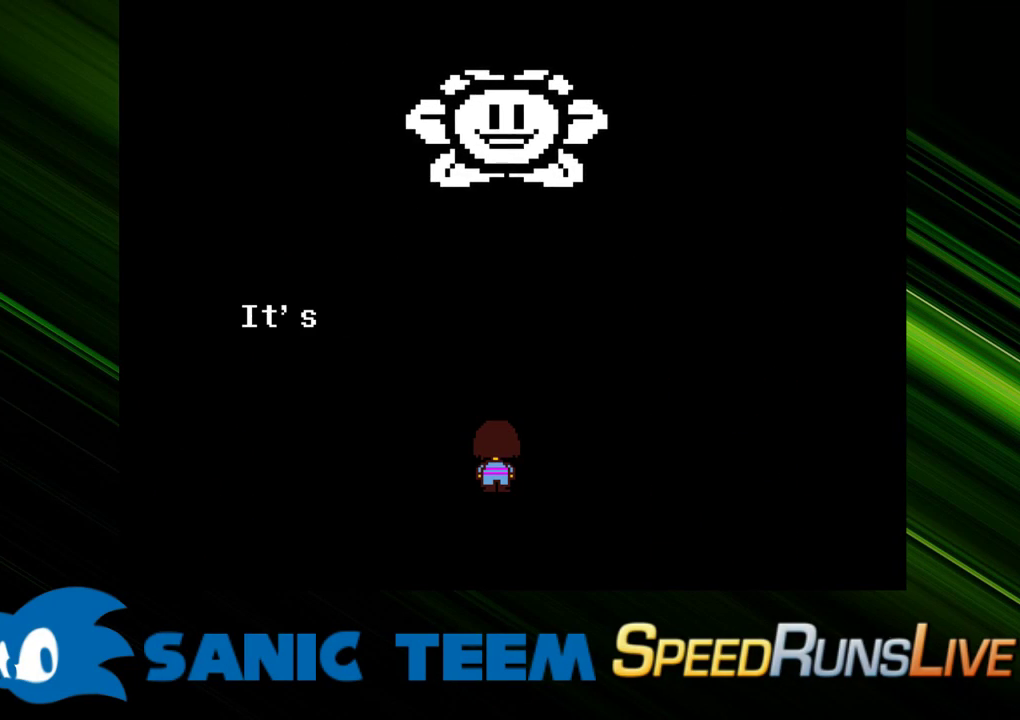
{"keys": [], "events": [[50, "return", "up"], [50, "x", "down"], [100, "shift", "up"], [150, "return", "down"], [150, "x", "up"], [167, "return", "up"], [233, "return", "down"], [333, "return", "up"], [383, "return", "down"], [467, "return", "up"]]}
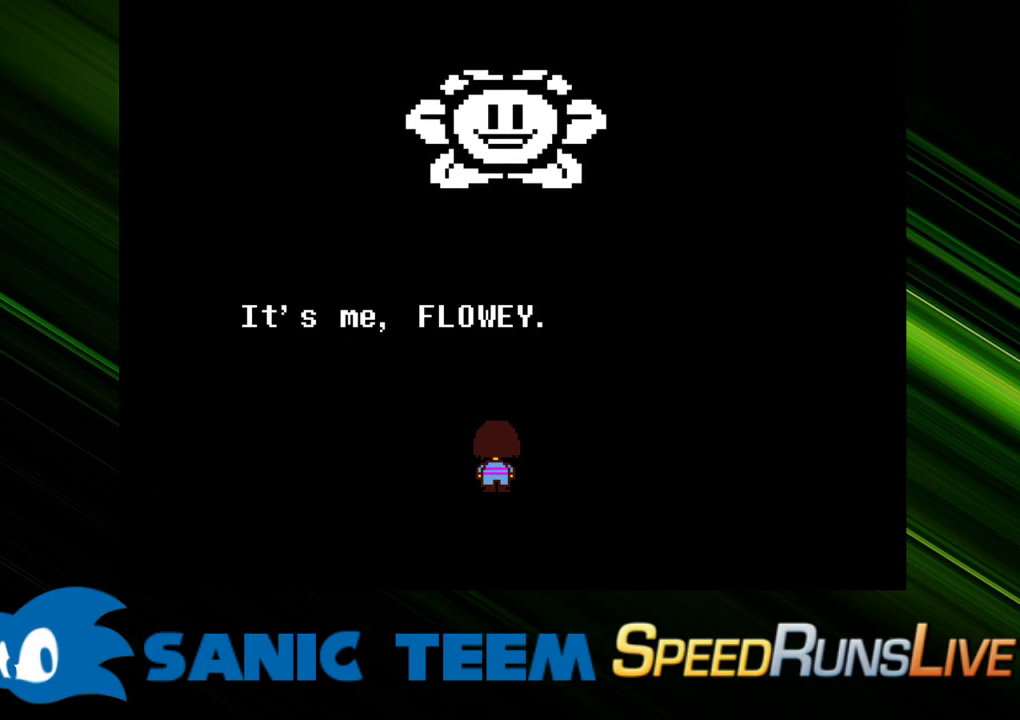
{"keys": ["return"], "events": [[17, "return", "down"], [67, "return", "up"], [117, "return", "down"], [200, "return", "up"], [250, "return", "down"], [350, "return", "up"], [400, "return", "down"], [433, "return", "up"], [483, "return", "down"]]}
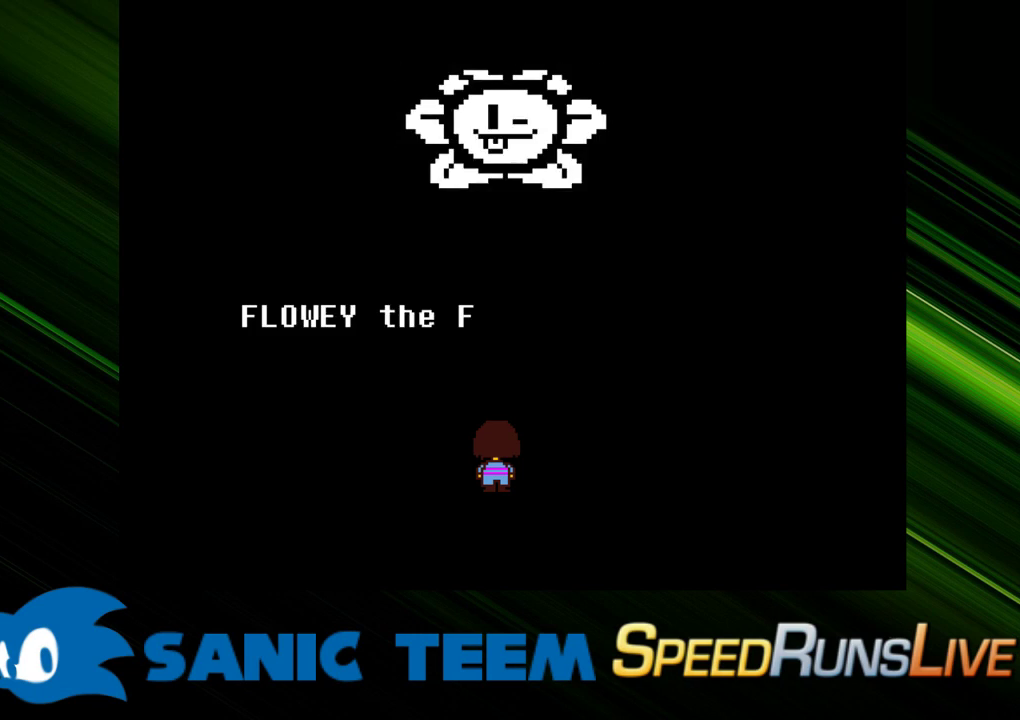
{"keys": ["return"], "events": [[83, "return", "up"], [133, "return", "down"], [217, "return", "up"], [267, "return", "down"], [317, "return", "up"], [367, "return", "down"], [467, "return", "up"], [500, "return", "down"]]}
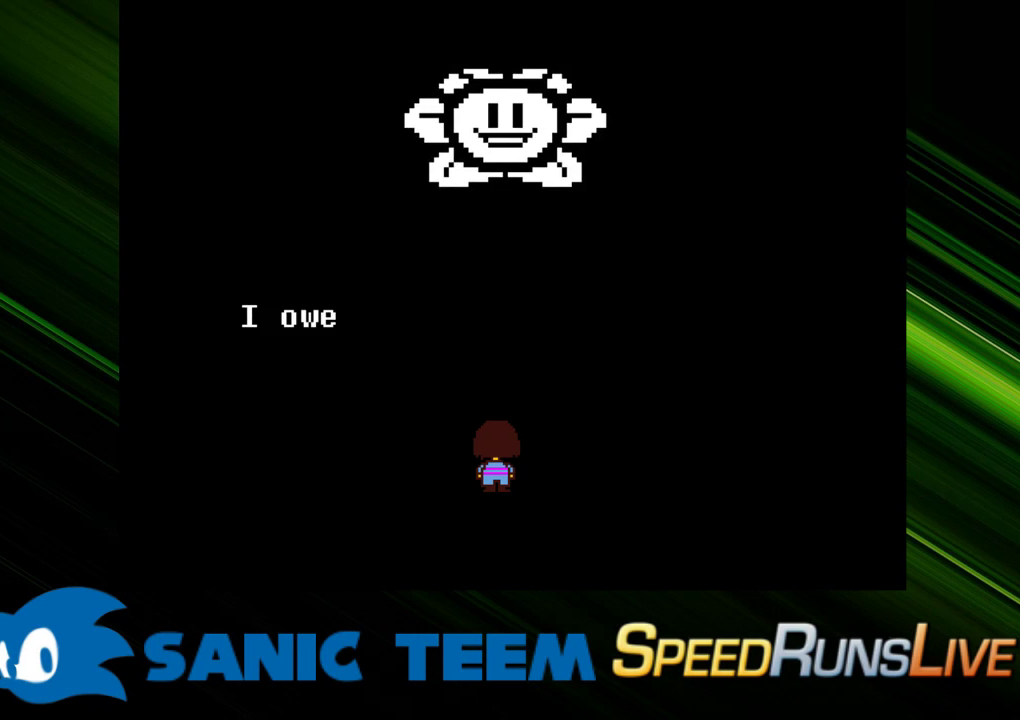
{"keys": [], "events": [[100, "return", "up"], [150, "return", "down"], [200, "return", "up"], [233, "return", "down"], [333, "return", "up"], [383, "return", "down"], [467, "return", "up"]]}
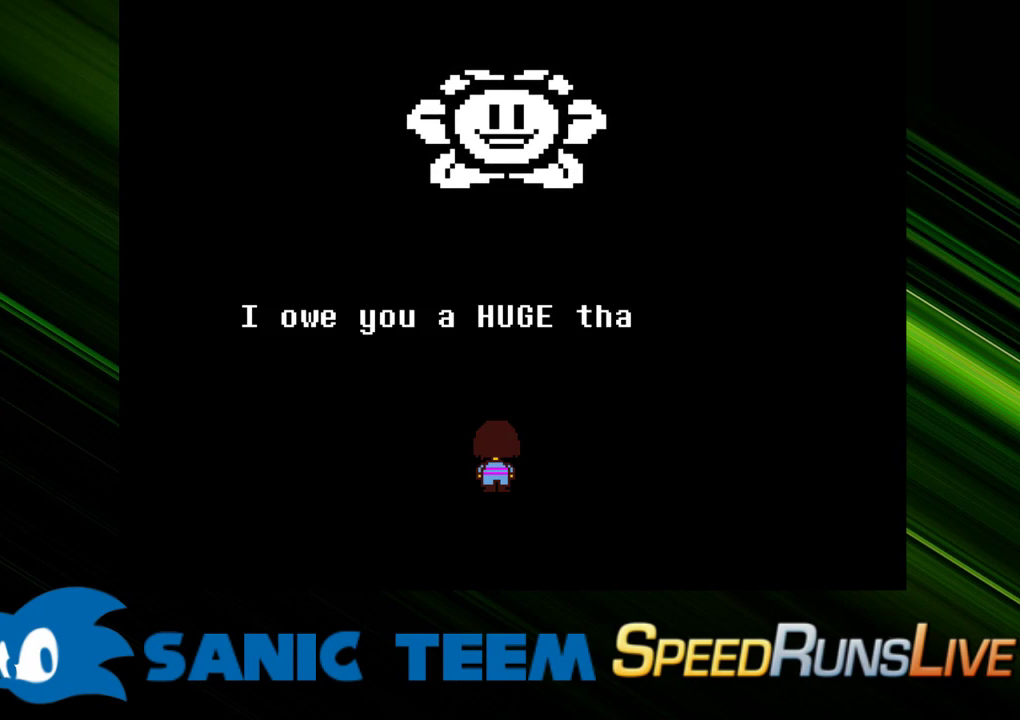
{"keys": [], "events": [[17, "return", "down"], [67, "return", "up"], [117, "return", "down"], [200, "return", "up"], [250, "return", "down"], [350, "return", "up"], [400, "return", "down"], [433, "return", "up"]]}
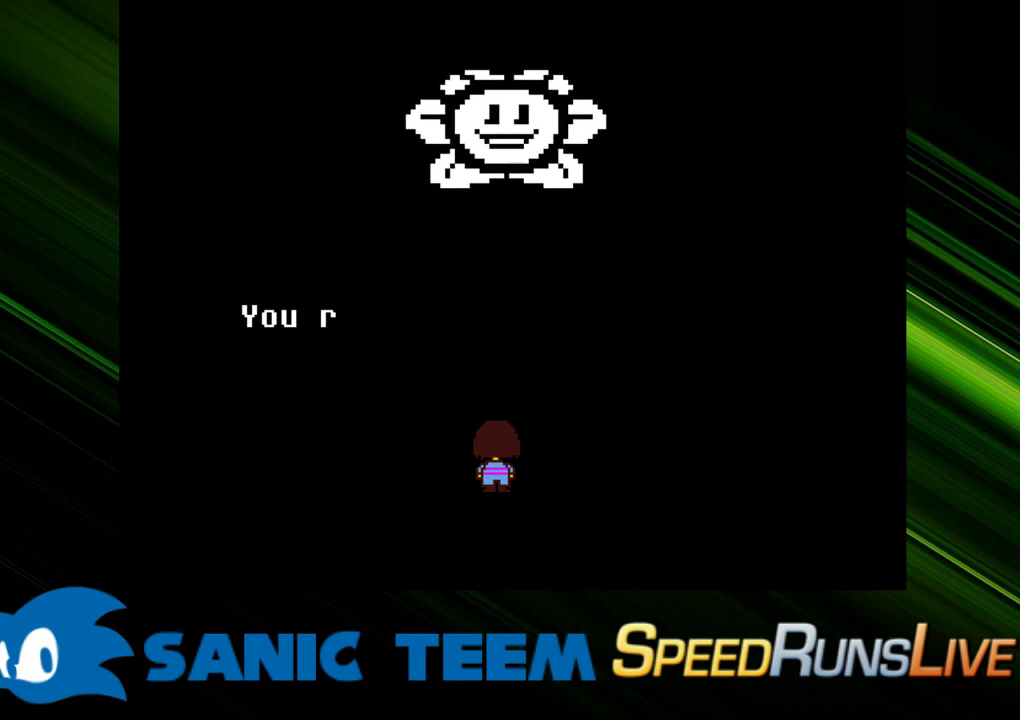
{"keys": [], "events": [[33, "return", "down"], [83, "return", "up"], [183, "return", "down"], [217, "return", "up"], [317, "return", "down"], [367, "return", "up"], [450, "return", "down"], [500, "return", "up"]]}
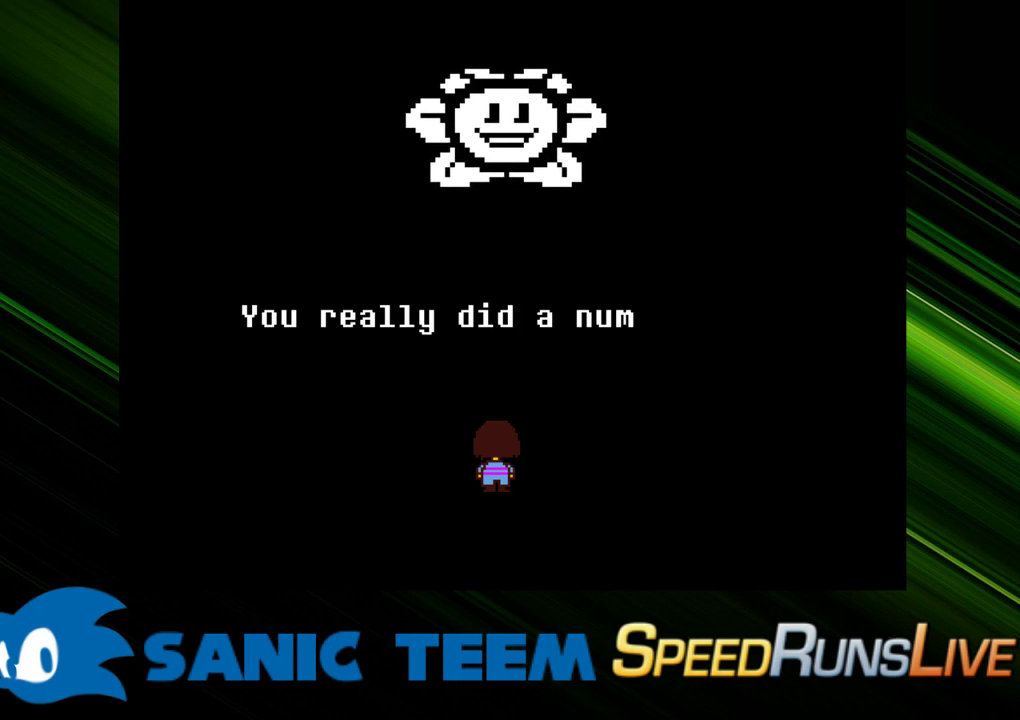
{"keys": ["return"], "events": [[50, "return", "down"], [150, "return", "up"], [200, "return", "down"], [233, "return", "up"], [333, "return", "down"], [383, "return", "up"], [467, "return", "down"]]}
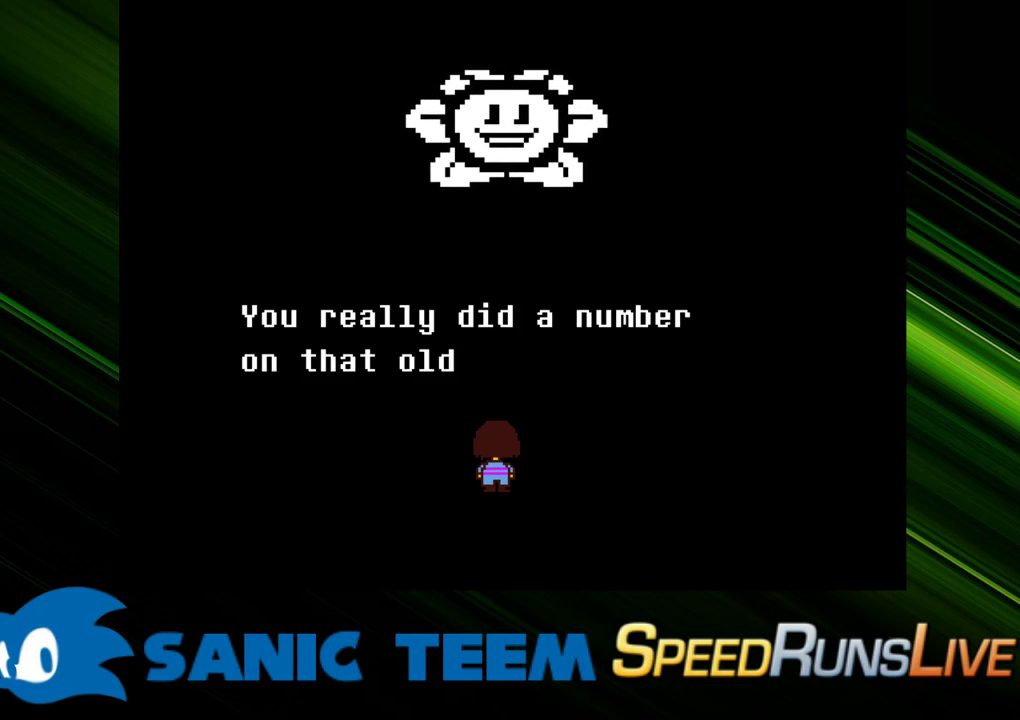
{"keys": ["return"], "events": [[17, "return", "up"], [117, "return", "down"], [167, "return", "up"], [200, "return", "down"], [300, "return", "up"], [350, "return", "down"], [433, "return", "up"], [483, "return", "down"]]}
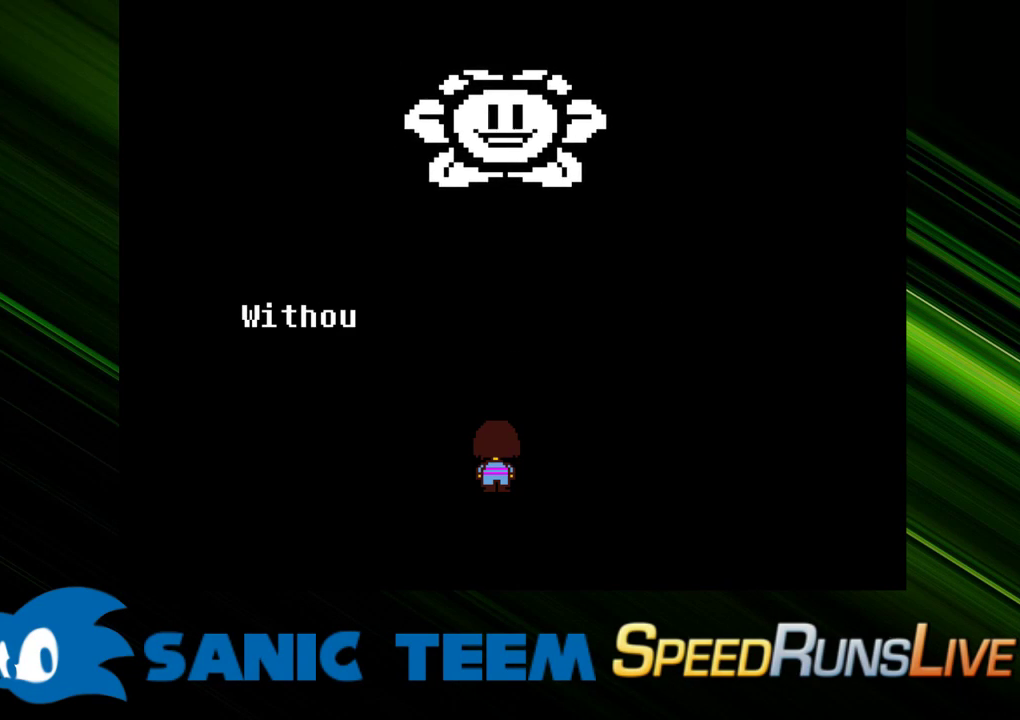
{"keys": [], "events": [[33, "return", "up"], [133, "return", "down"], [183, "return", "up"], [267, "return", "down"], [317, "return", "up"], [417, "return", "down"], [450, "return", "up"]]}
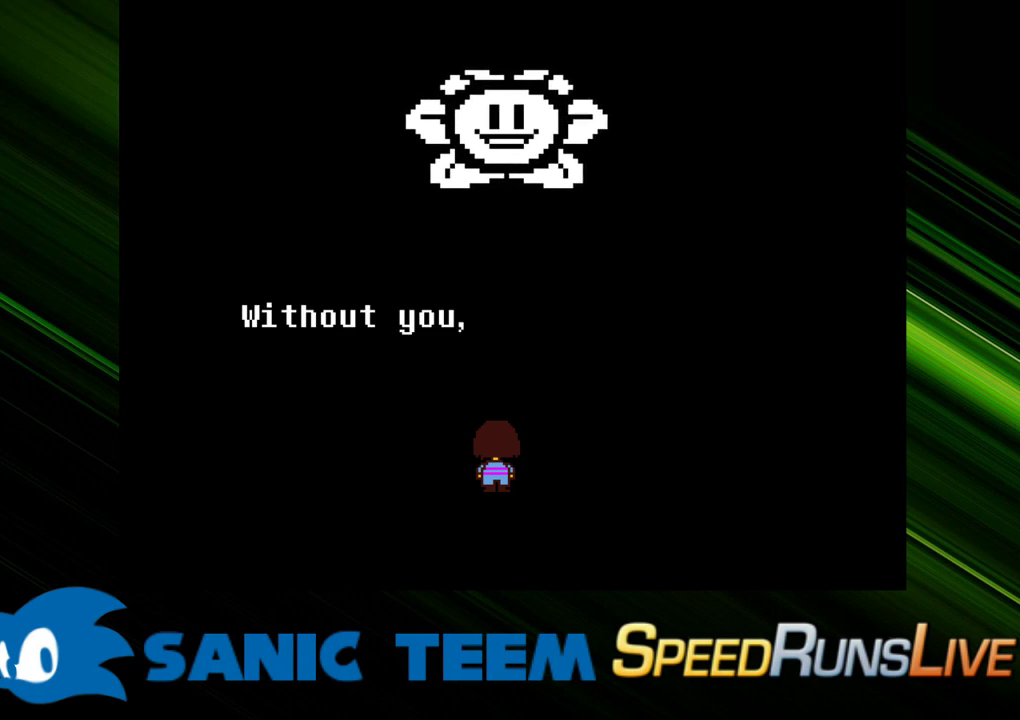
{"keys": ["return"], "events": [[50, "return", "down"], [100, "return", "up"], [200, "return", "down"], [233, "return", "up"], [333, "return", "down"], [383, "return", "up"], [467, "return", "down"]]}
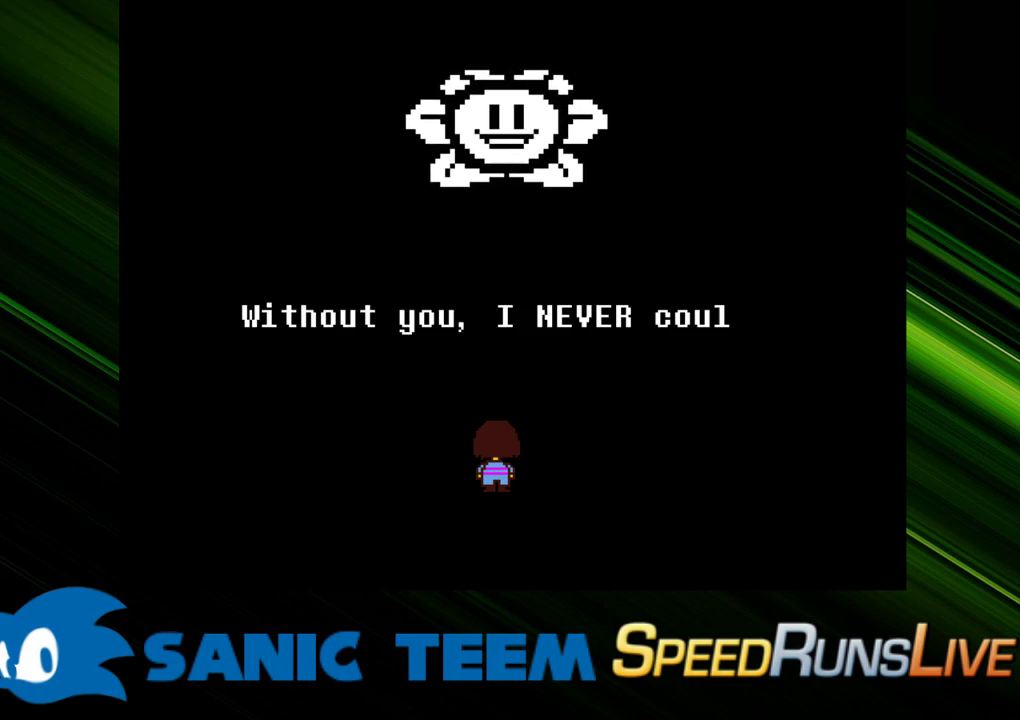
{"keys": ["return"], "events": [[17, "return", "up"], [117, "return", "down"], [167, "return", "up"], [217, "return", "down"], [300, "return", "up"], [350, "return", "down"], [450, "return", "up"], [483, "return", "down"]]}
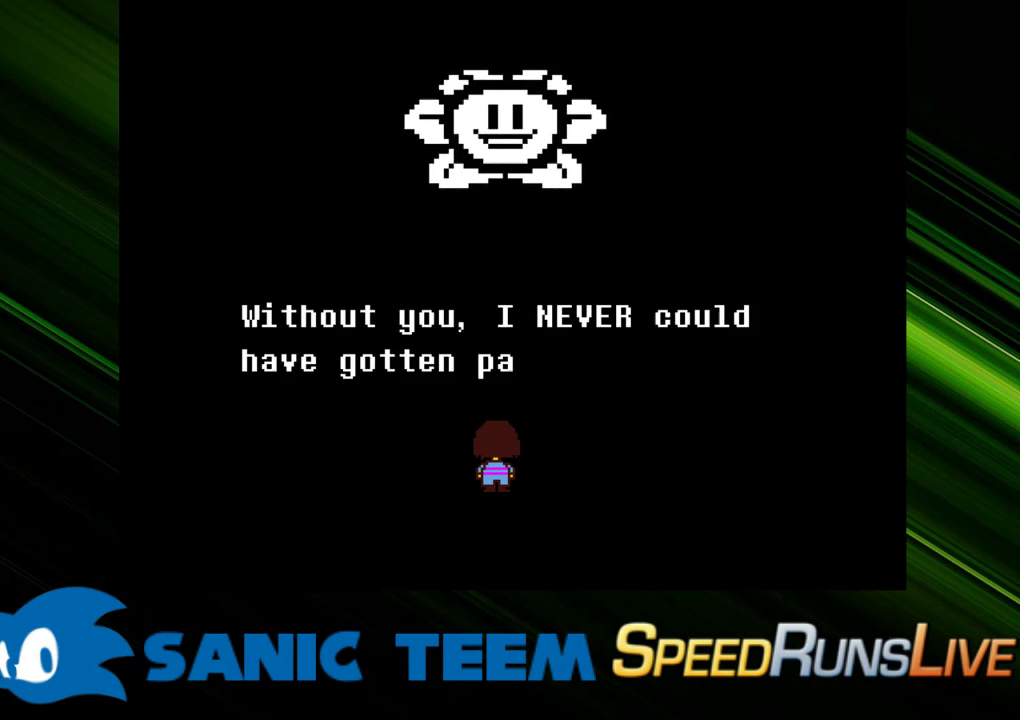
{"keys": [], "events": [[83, "return", "up"], [133, "return", "down"], [183, "return", "up"], [267, "return", "down"], [317, "return", "up"], [417, "return", "down"], [450, "return", "up"]]}
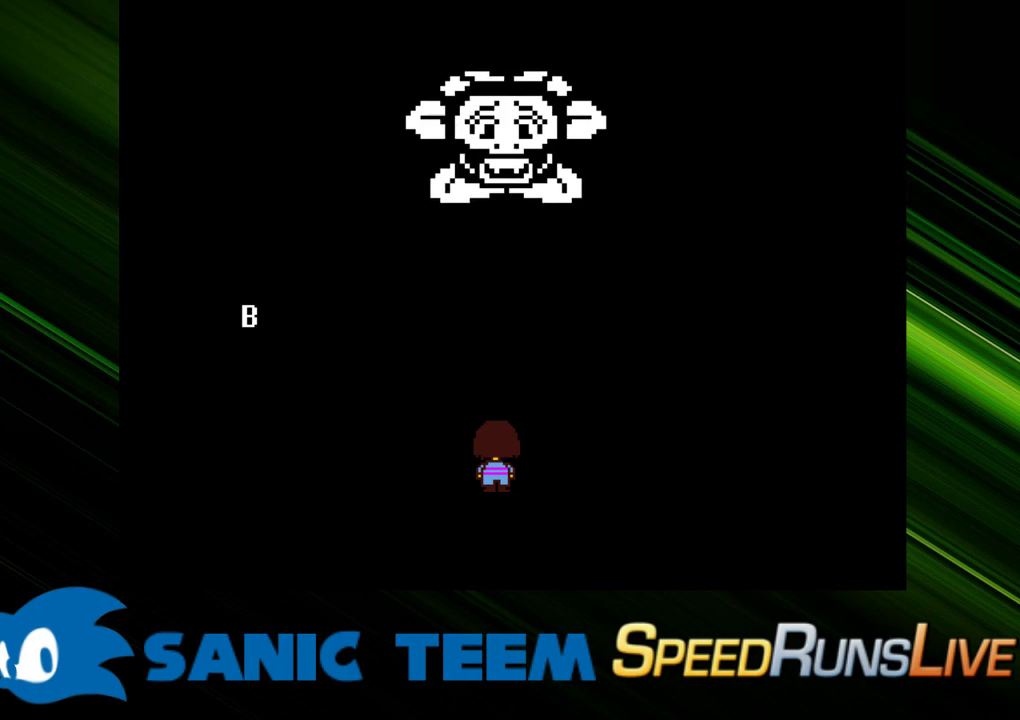
{"keys": ["return"], "events": [[50, "return", "down"], [100, "return", "up"], [200, "return", "down"], [283, "return", "up"], [333, "return", "down"], [433, "return", "up"], [467, "return", "down"]]}
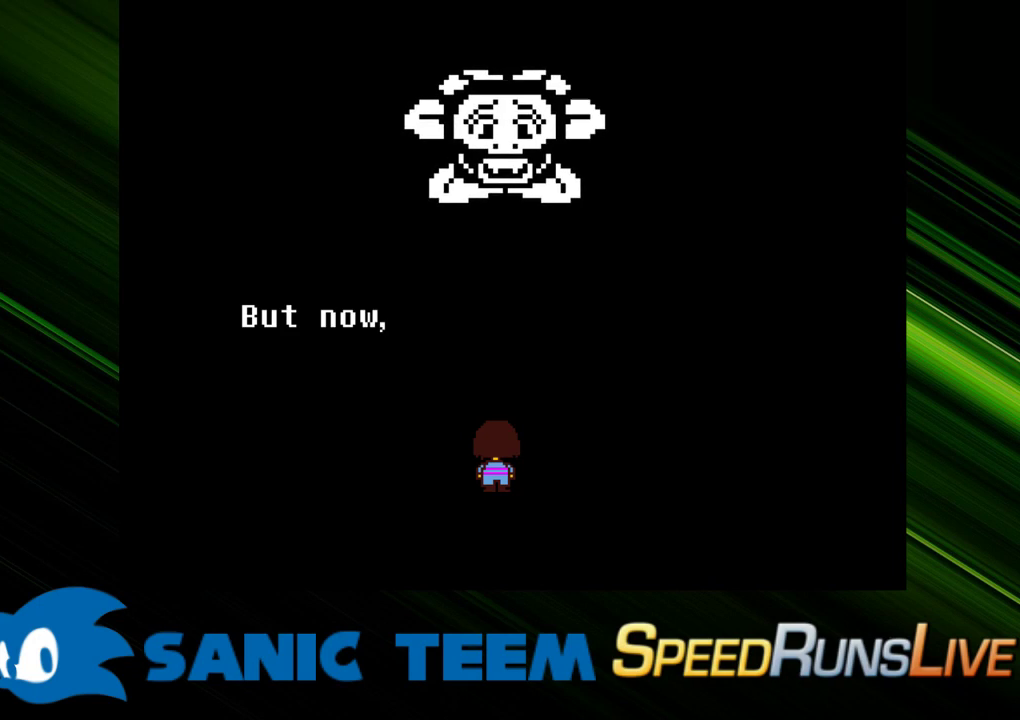
{"keys": [], "events": [[67, "return", "up"], [117, "return", "down"], [200, "return", "up"], [250, "return", "down"], [350, "return", "up"], [433, "return", "down"], [483, "return", "up"]]}
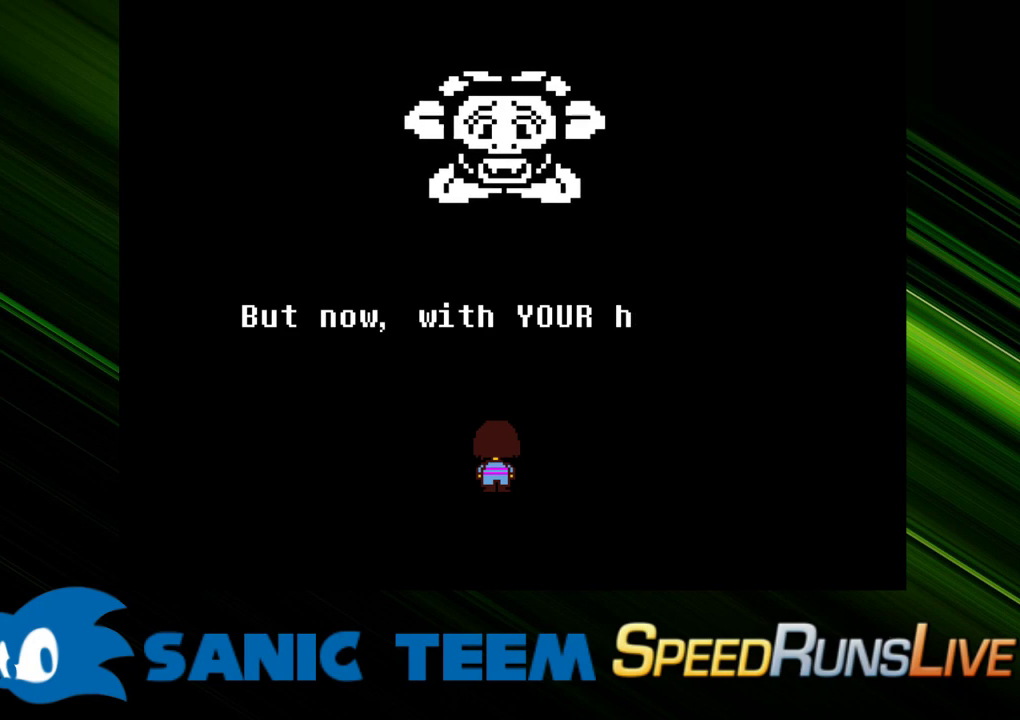
{"keys": ["return"], "events": [[33, "return", "down"], [133, "return", "up"], [217, "return", "down"], [267, "return", "up"], [367, "return", "down"], [417, "return", "up"], [467, "return", "down"]]}
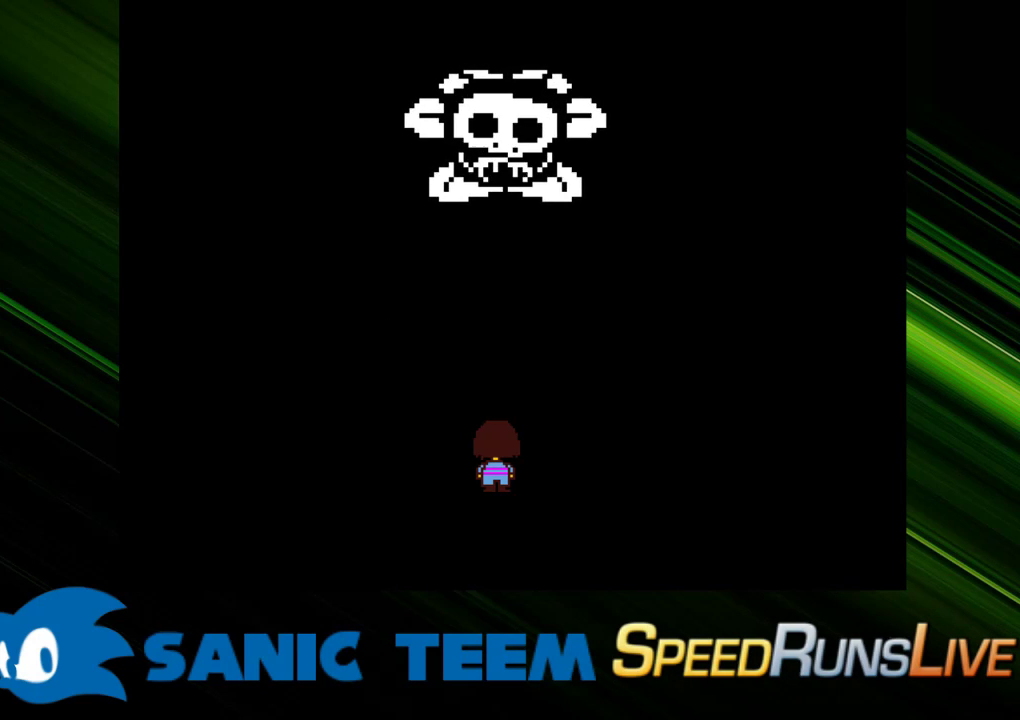
{"keys": [], "events": [[50, "return", "up"], [100, "return", "down"], [200, "return", "up"], [233, "return", "down"], [333, "return", "up"], [383, "return", "down"], [433, "return", "up"]]}
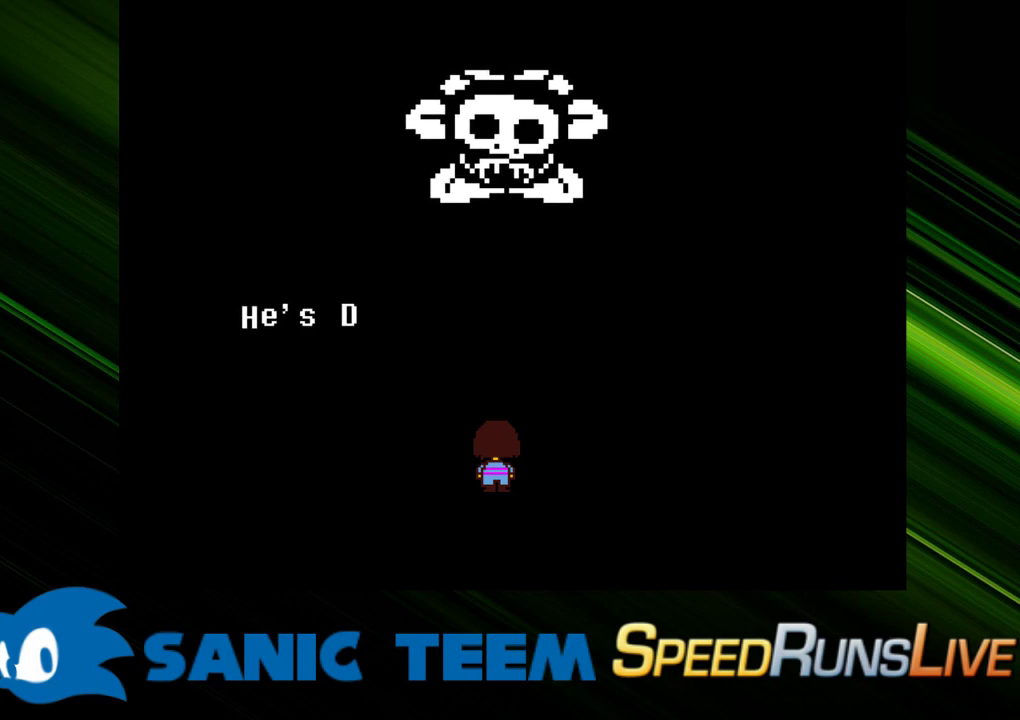
{"keys": [], "events": [[17, "return", "down"], [67, "return", "up"], [167, "return", "down"], [200, "return", "up"], [300, "return", "down"], [350, "return", "up"], [450, "return", "down"], [483, "return", "up"]]}
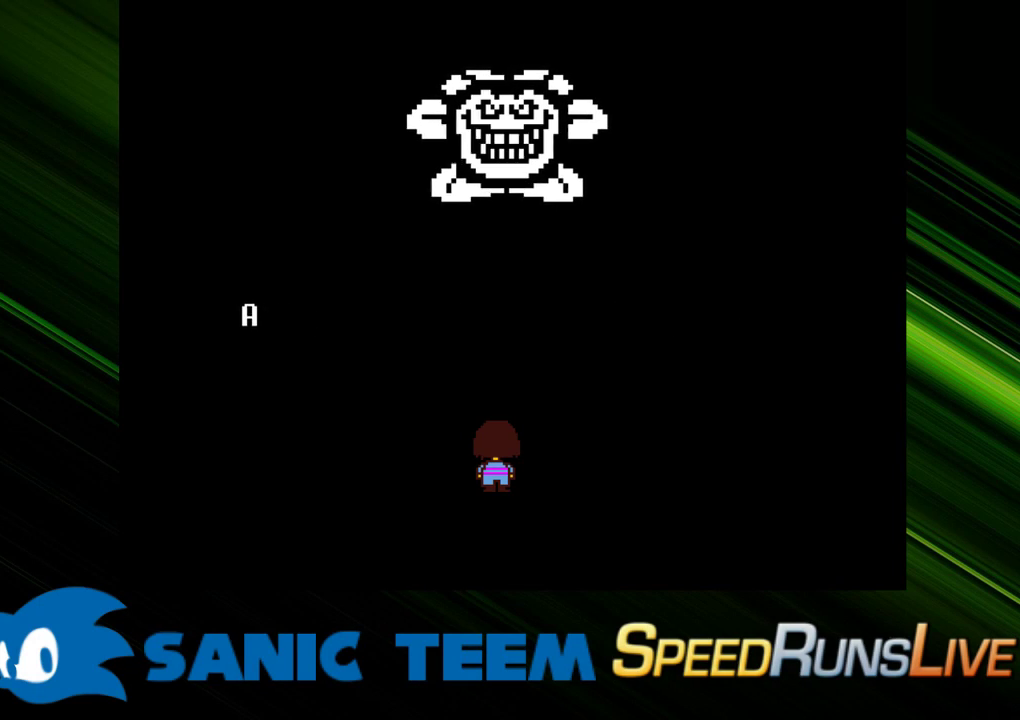
{"keys": ["return"], "events": [[83, "return", "down"], [133, "return", "up"], [217, "return", "down"], [267, "return", "up"], [367, "return", "down"], [417, "return", "up"], [500, "return", "down"]]}
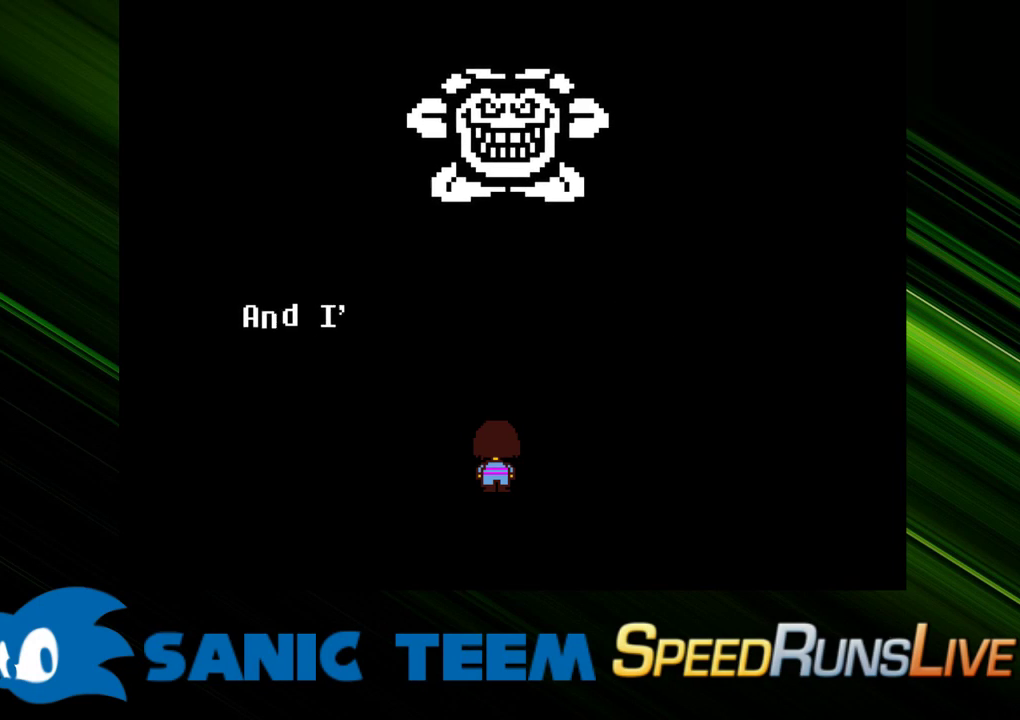
{"keys": [], "events": [[50, "return", "up"], [100, "return", "down"], [200, "return", "up"], [283, "return", "down"], [333, "return", "up"], [433, "return", "down"], [467, "return", "up"]]}
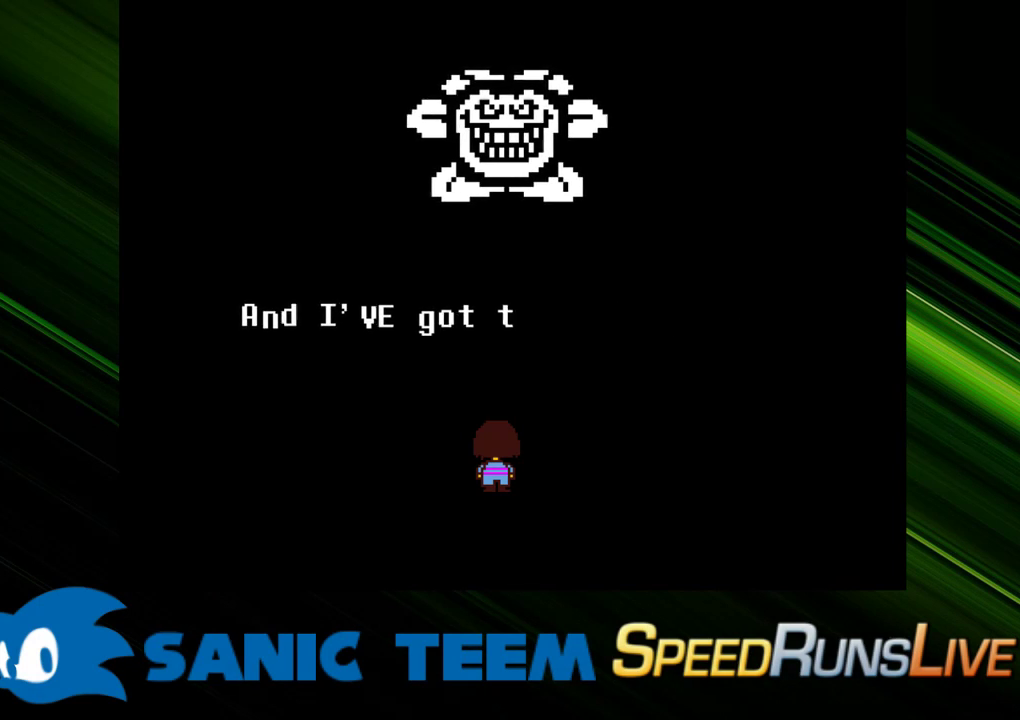
{"keys": [], "events": [[67, "return", "down"], [167, "return", "up"], [200, "return", "down"], [300, "return", "up"], [400, "return", "down"], [450, "return", "up"]]}
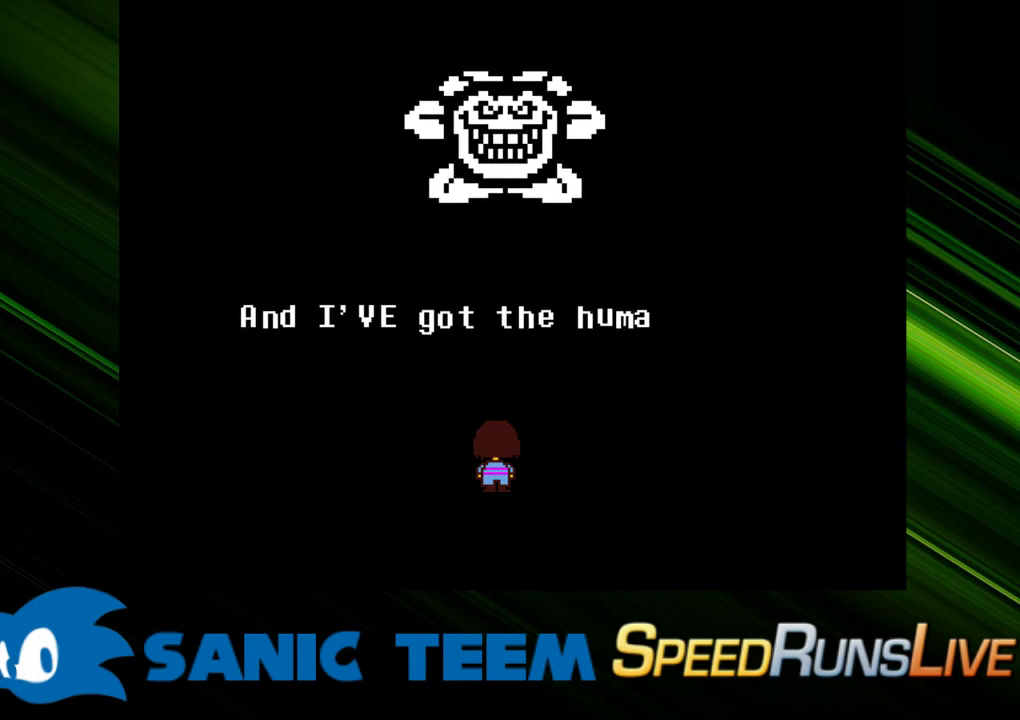
{"keys": ["return"], "events": [[33, "return", "down"], [83, "return", "up"], [183, "return", "down"], [217, "return", "up"], [317, "return", "down"], [367, "return", "up"], [500, "return", "down"]]}
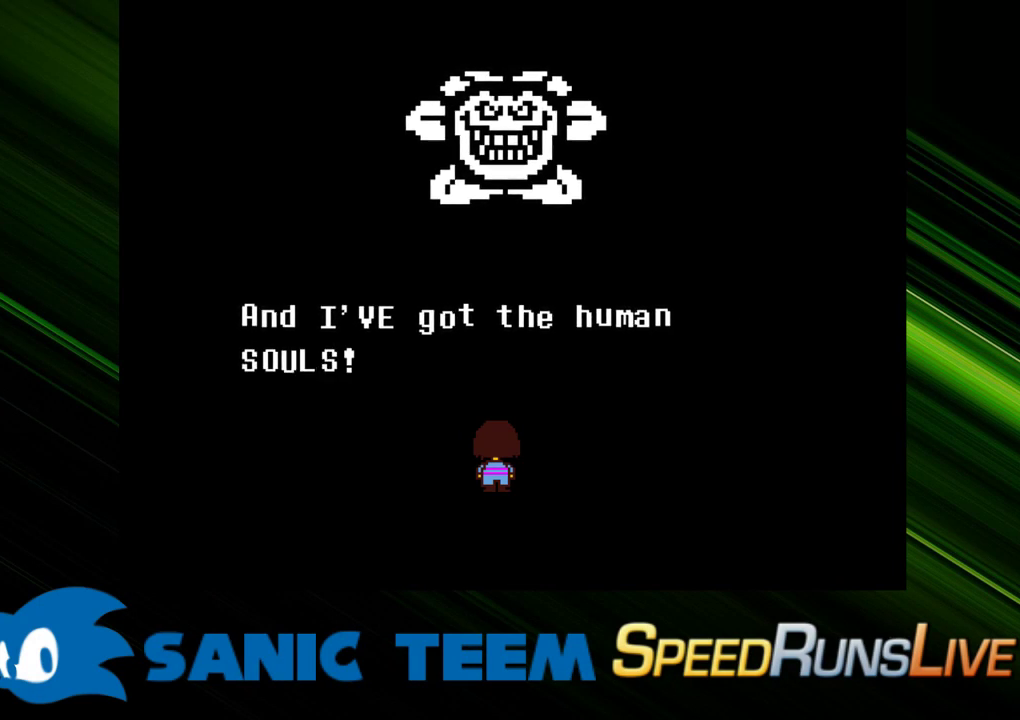
{"keys": [], "events": [[50, "return", "up"], [150, "return", "down"], [183, "return", "up"], [283, "return", "down"], [333, "return", "up"], [433, "return", "down"], [467, "return", "up"]]}
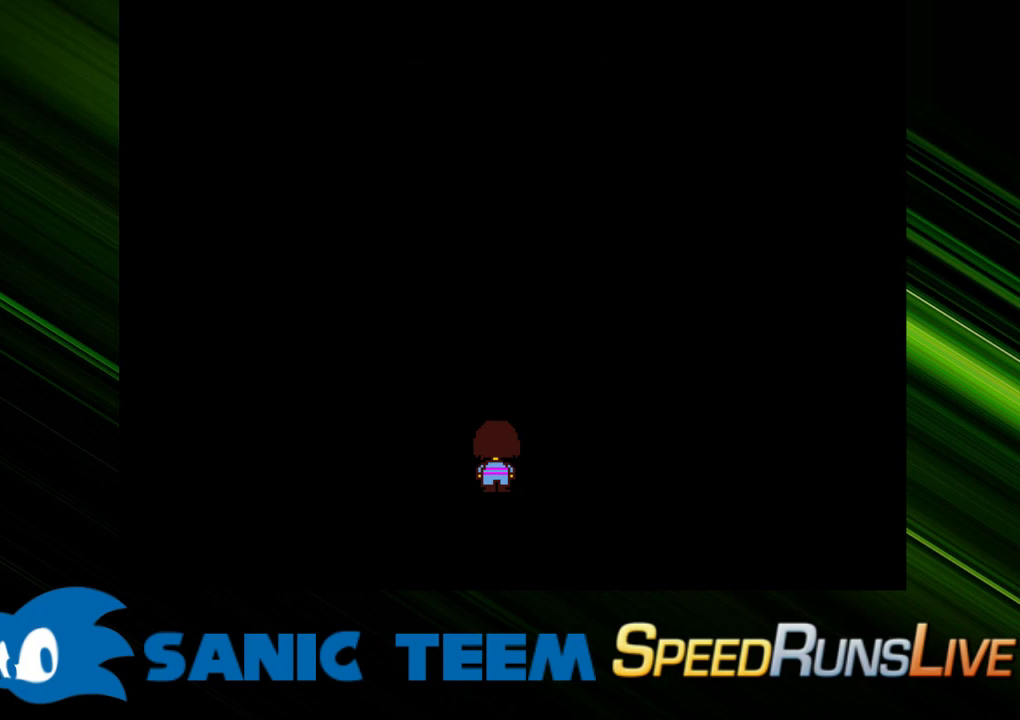
{"keys": [], "events": [[67, "return", "down"], [117, "return", "up"], [200, "return", "down"], [250, "return", "up"]]}
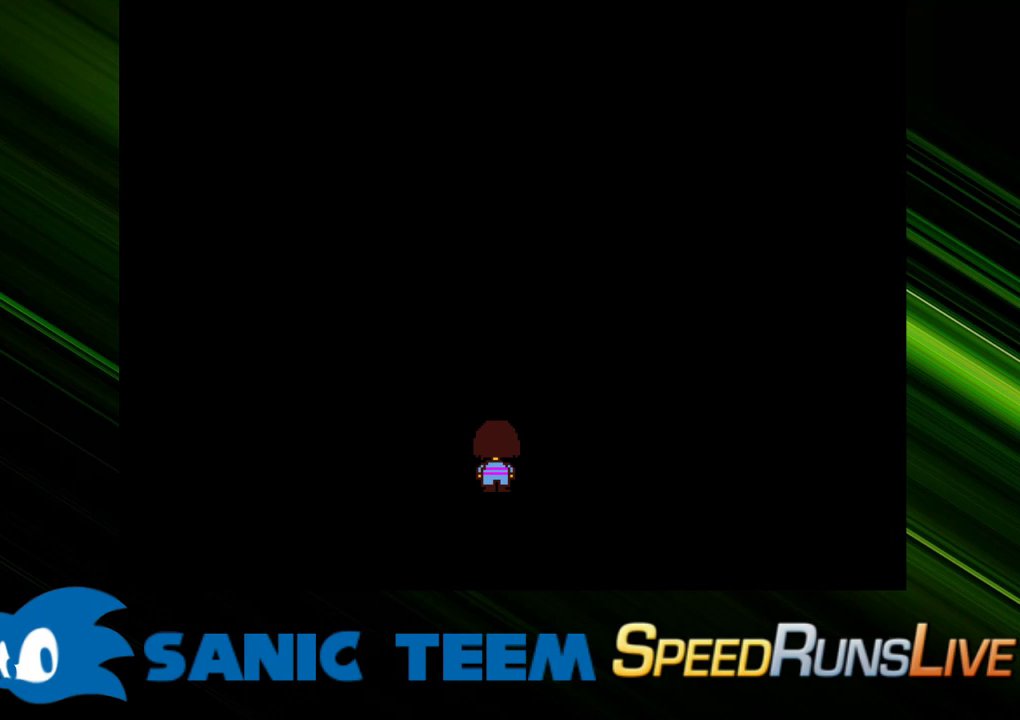
{"keys": [], "events": []}
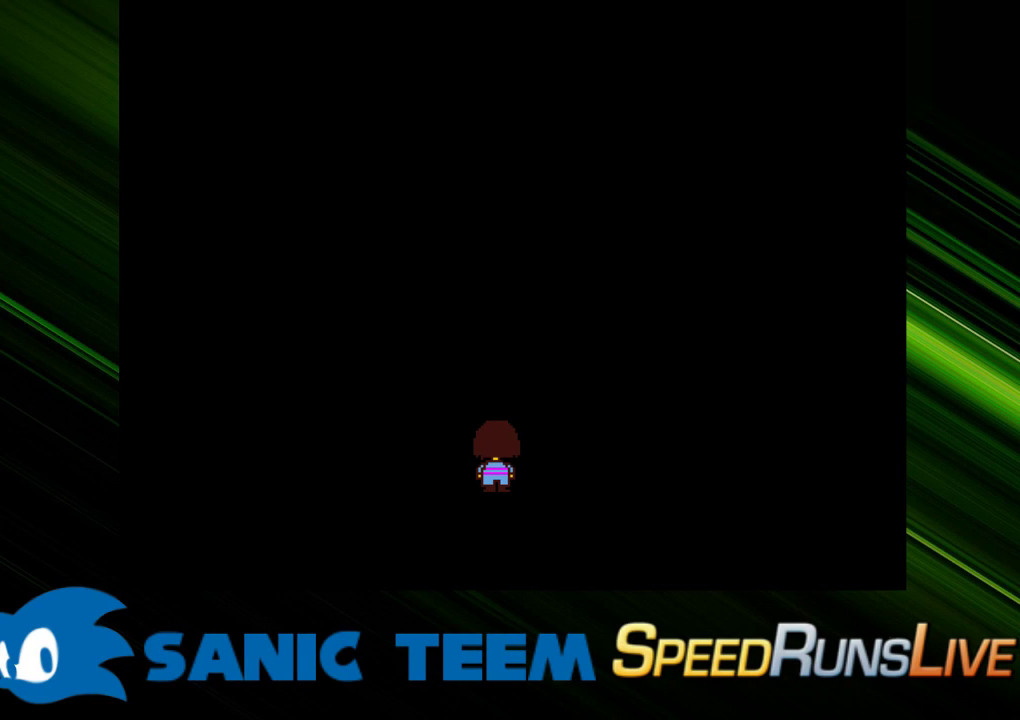
{"keys": [], "events": []}